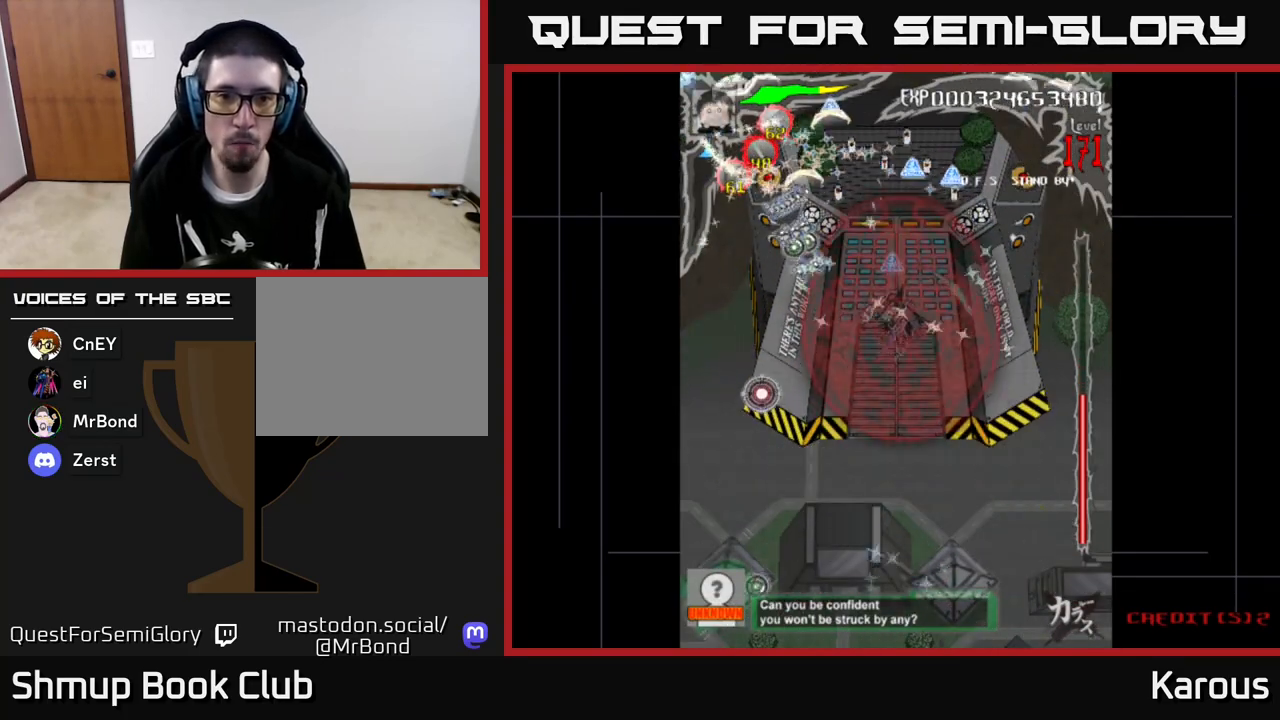
Gameplay with a controller (Xbox layout); each line is a JSON object with the inputs held at the frame after it. "events" lists button and stick changes between this image and that frame as [ms after this image, input, new state], when the widget could be followed in between. Not read: right_stick.
{"buttons": ["B", "DPAD_RIGHT"], "left_stick": "center", "events": [[233, "DPAD_LEFT", "up"], [467, "DPAD_RIGHT", "down"], [483, "DPAD_UP", "up"]]}
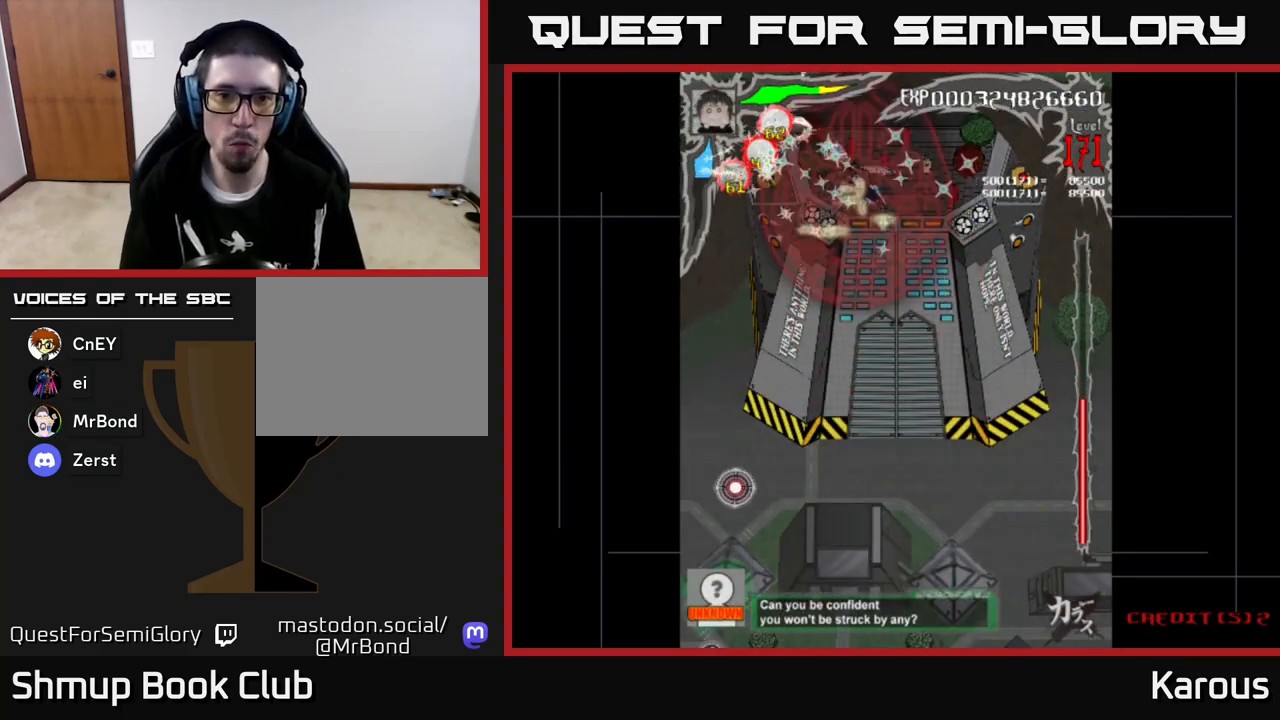
{"buttons": ["B", "DPAD_LEFT"], "left_stick": "center", "events": [[250, "DPAD_RIGHT", "up"], [267, "DPAD_LEFT", "down"]]}
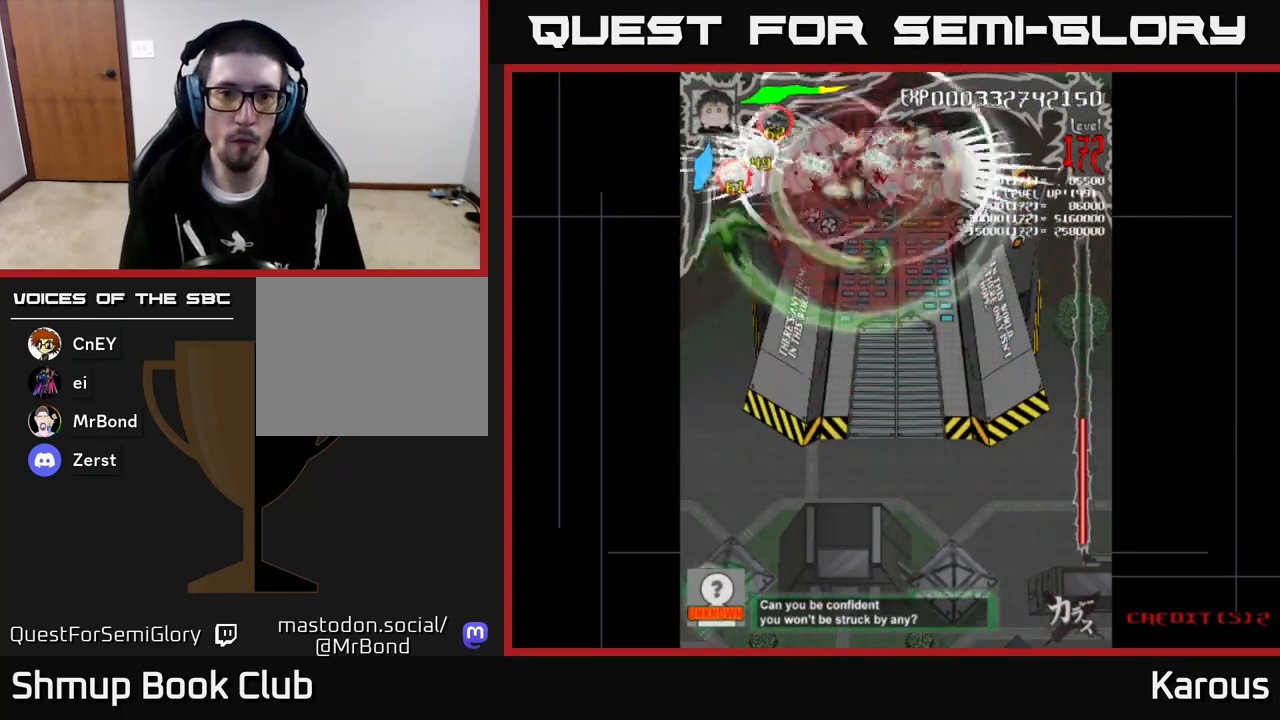
{"buttons": ["B", "DPAD_RIGHT"], "left_stick": "center", "events": [[167, "DPAD_LEFT", "up"], [200, "DPAD_RIGHT", "down"]]}
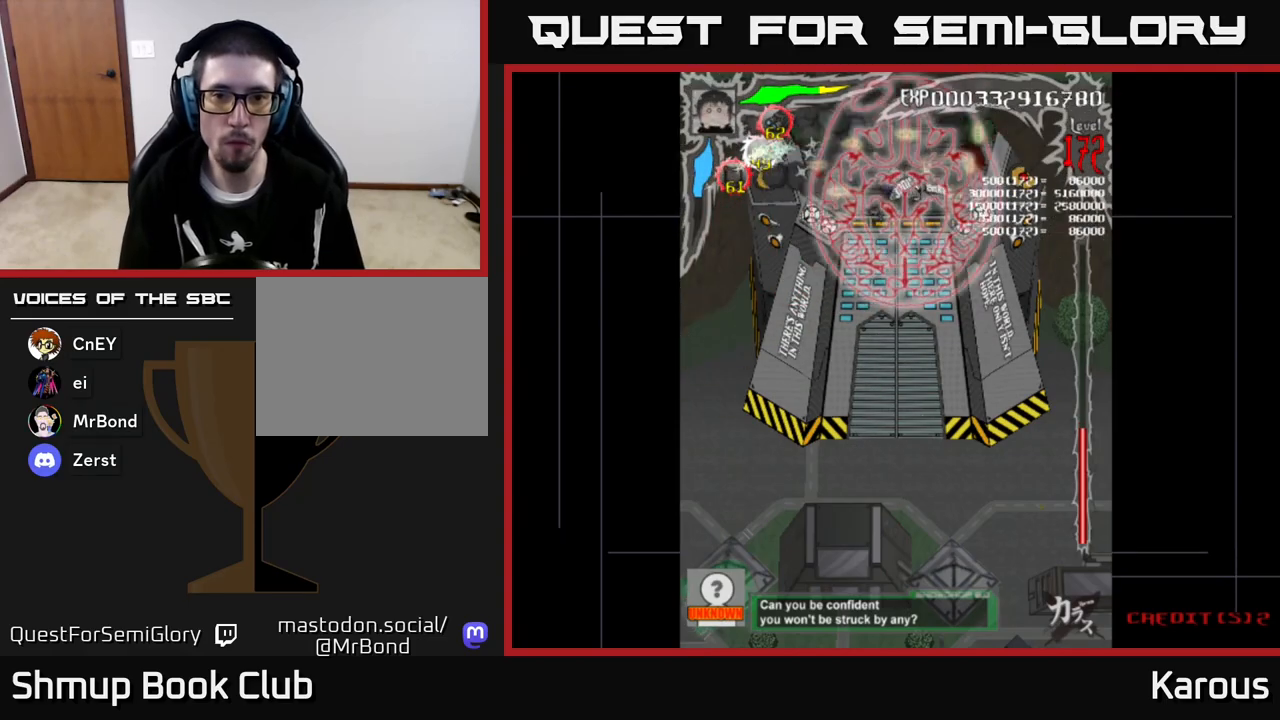
{"buttons": ["B", "DPAD_LEFT"], "left_stick": "center", "events": [[267, "DPAD_RIGHT", "up"], [300, "DPAD_LEFT", "down"]]}
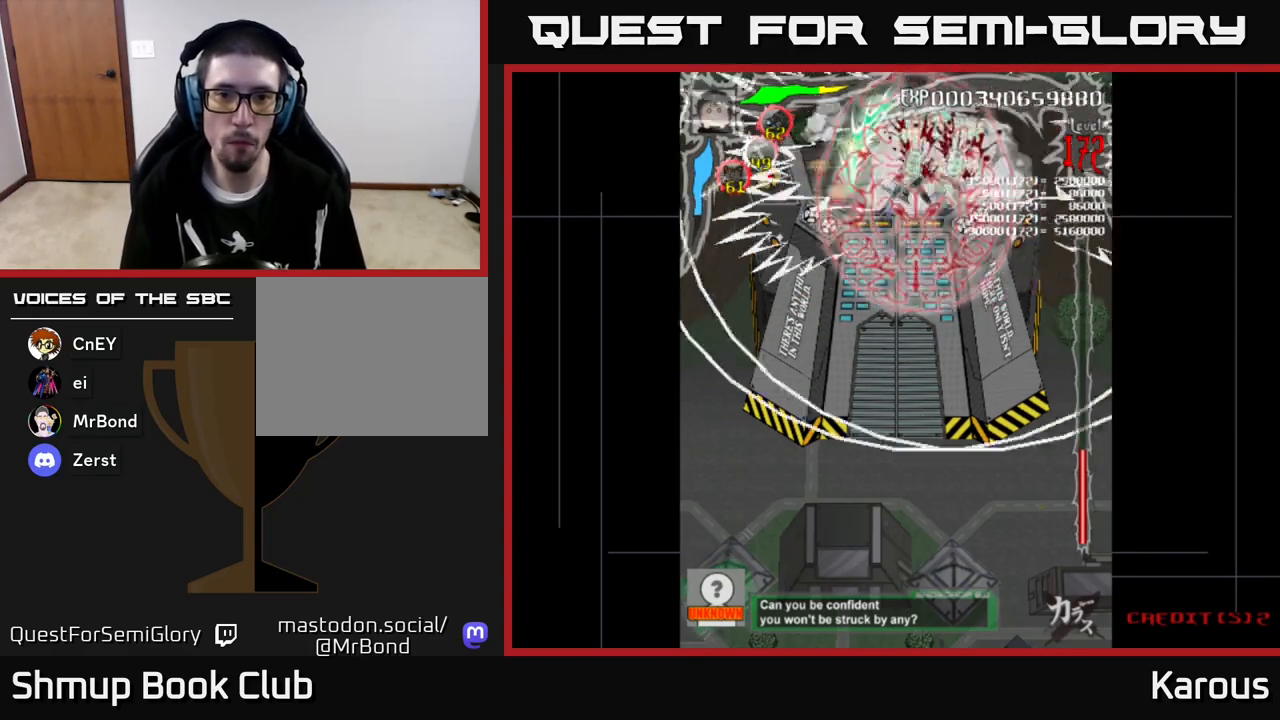
{"buttons": ["B", "DPAD_RIGHT"], "left_stick": "center", "events": [[50, "DPAD_LEFT", "up"], [50, "DPAD_RIGHT", "down"], [200, "DPAD_DOWN", "down"], [217, "DPAD_RIGHT", "up"], [250, "DPAD_LEFT", "down"], [267, "DPAD_DOWN", "up"], [433, "DPAD_DOWN", "down"], [433, "DPAD_LEFT", "up"], [450, "DPAD_DOWN", "up"], [450, "DPAD_RIGHT", "down"]]}
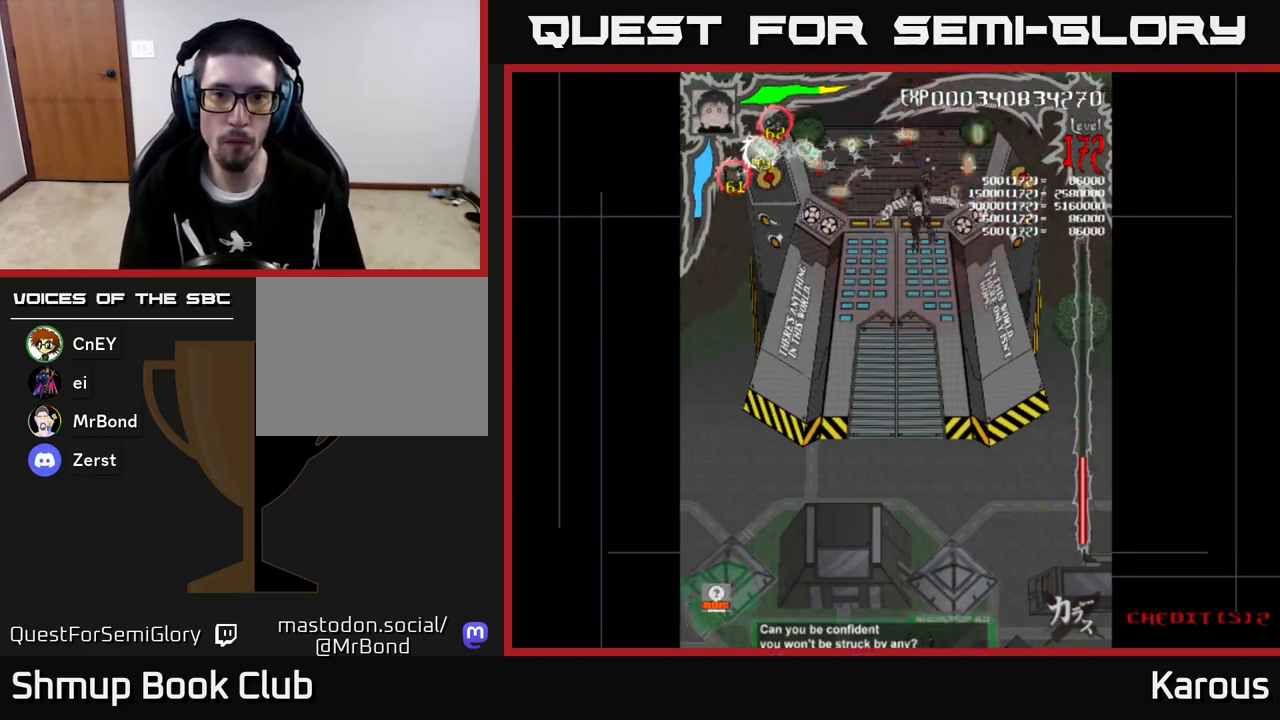
{"buttons": ["A", "DPAD_DOWN"], "left_stick": "center"}
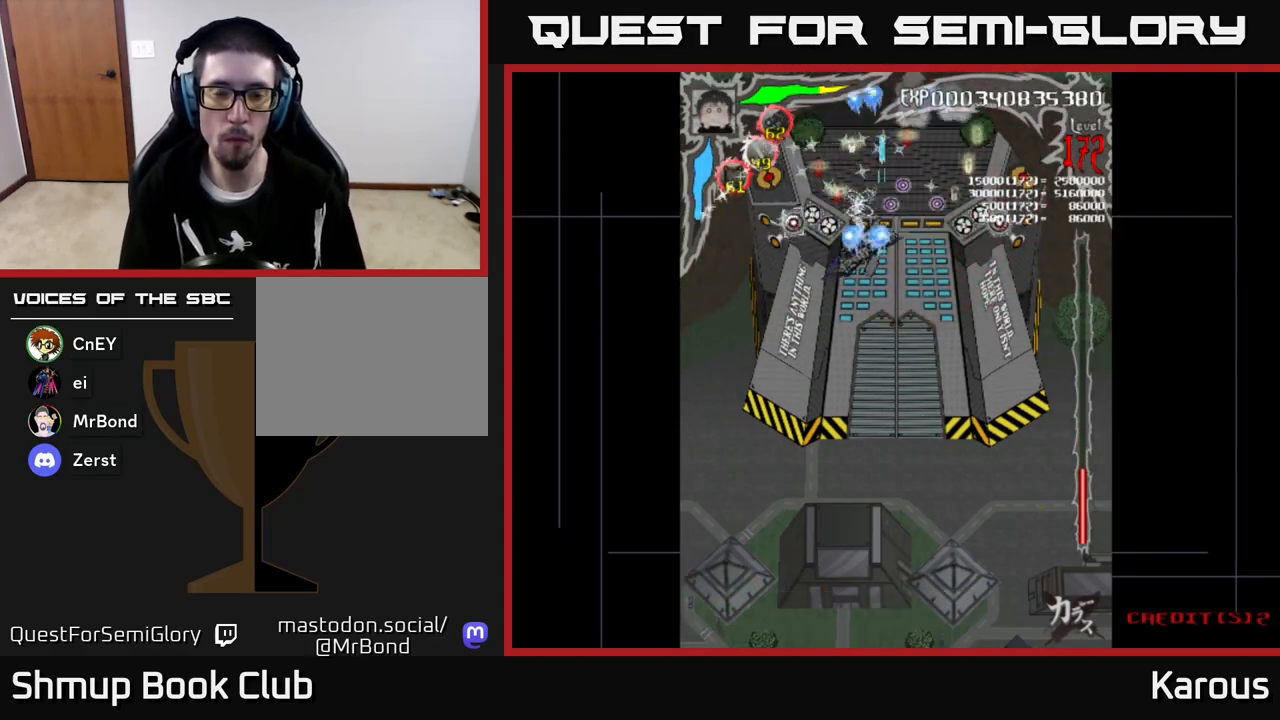
{"buttons": ["A", "DPAD_DOWN"], "left_stick": "center", "events": [[383, "DPAD_RIGHT", "down"], [400, "DPAD_DOWN", "up"], [450, "DPAD_DOWN", "down"], [483, "DPAD_RIGHT", "up"]]}
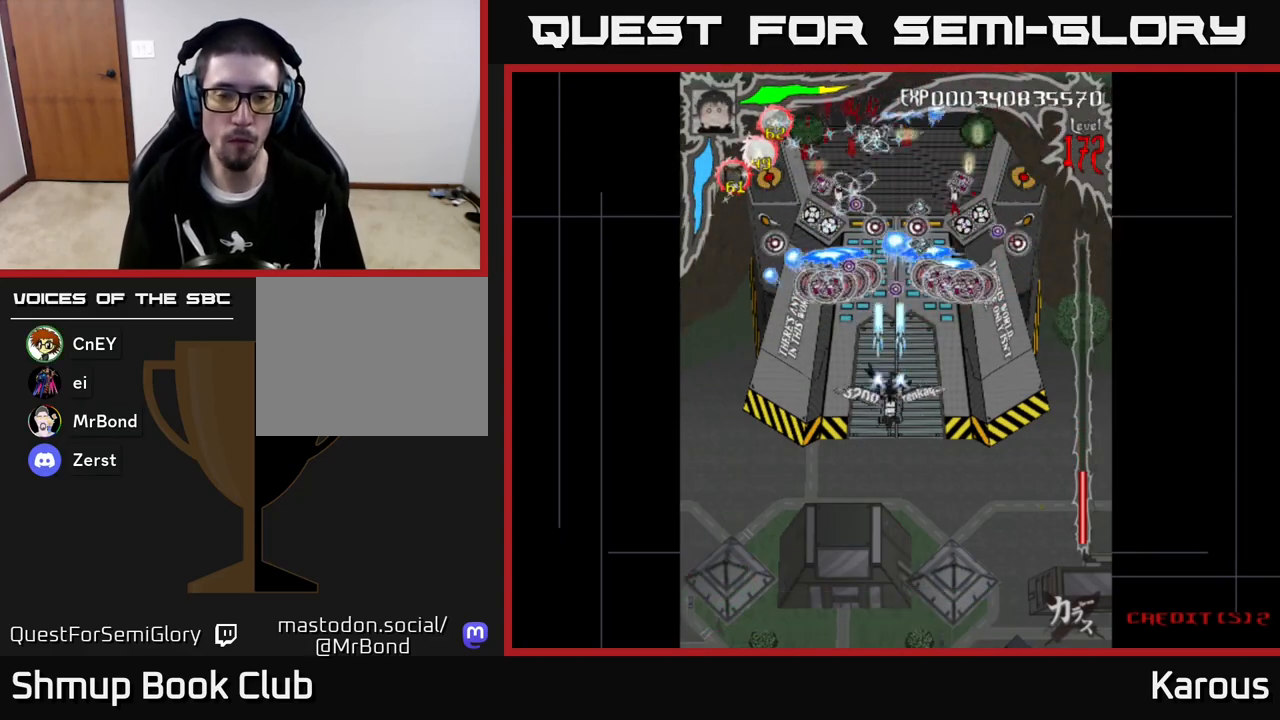
{"buttons": ["DPAD_DOWN"], "left_stick": "center", "events": [[217, "A", "up"]]}
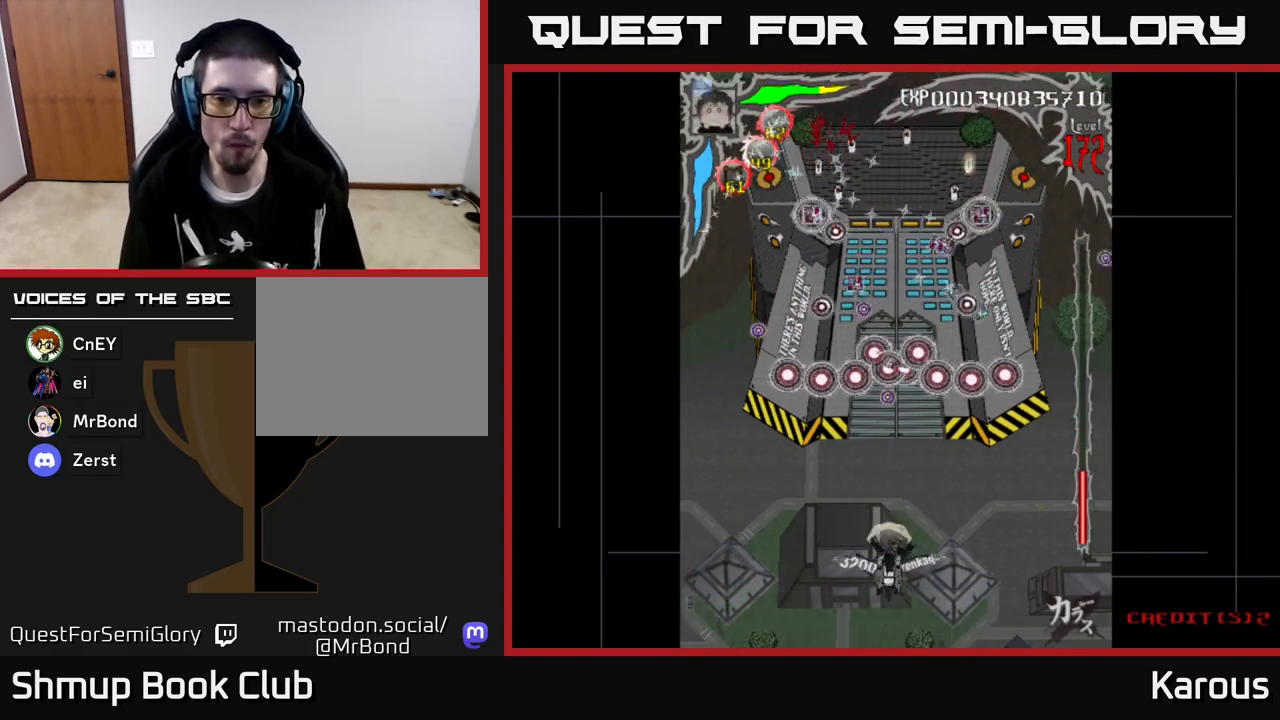
{"buttons": ["DPAD_UP"], "left_stick": "center", "events": [[233, "DPAD_DOWN", "up"], [300, "DPAD_UP", "down"]]}
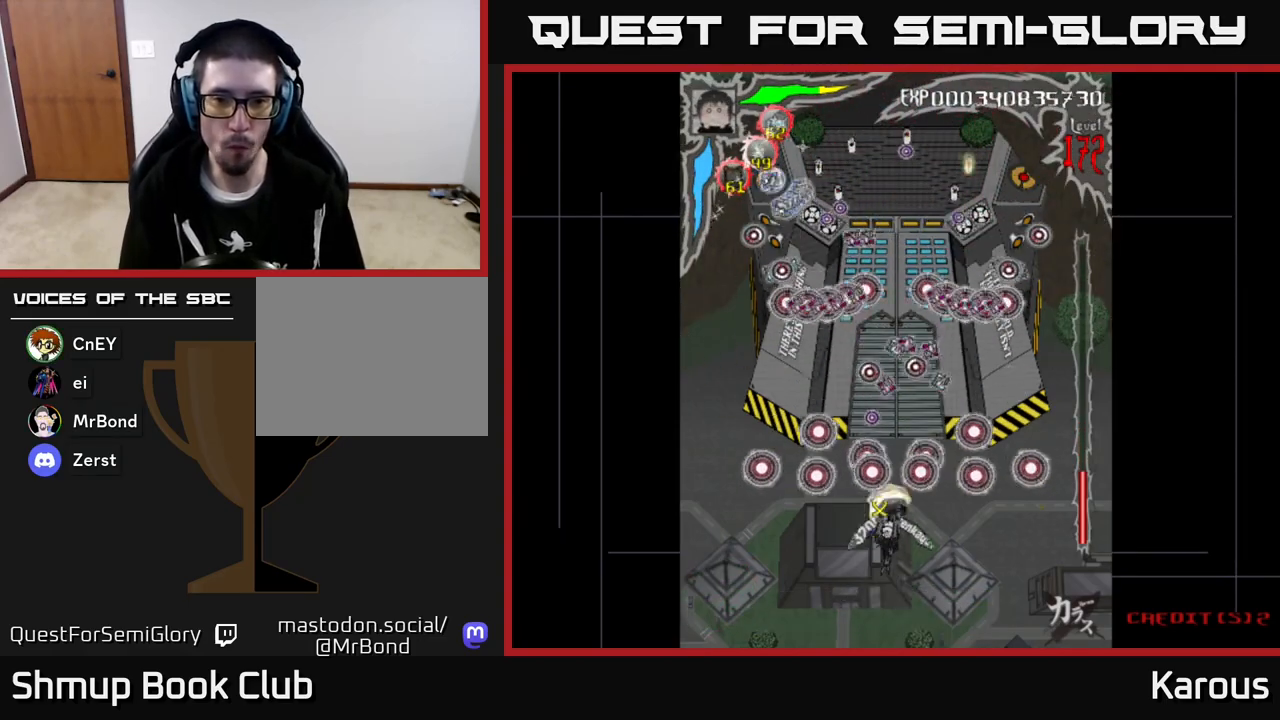
{"buttons": ["DPAD_UP"], "left_stick": "center", "events": []}
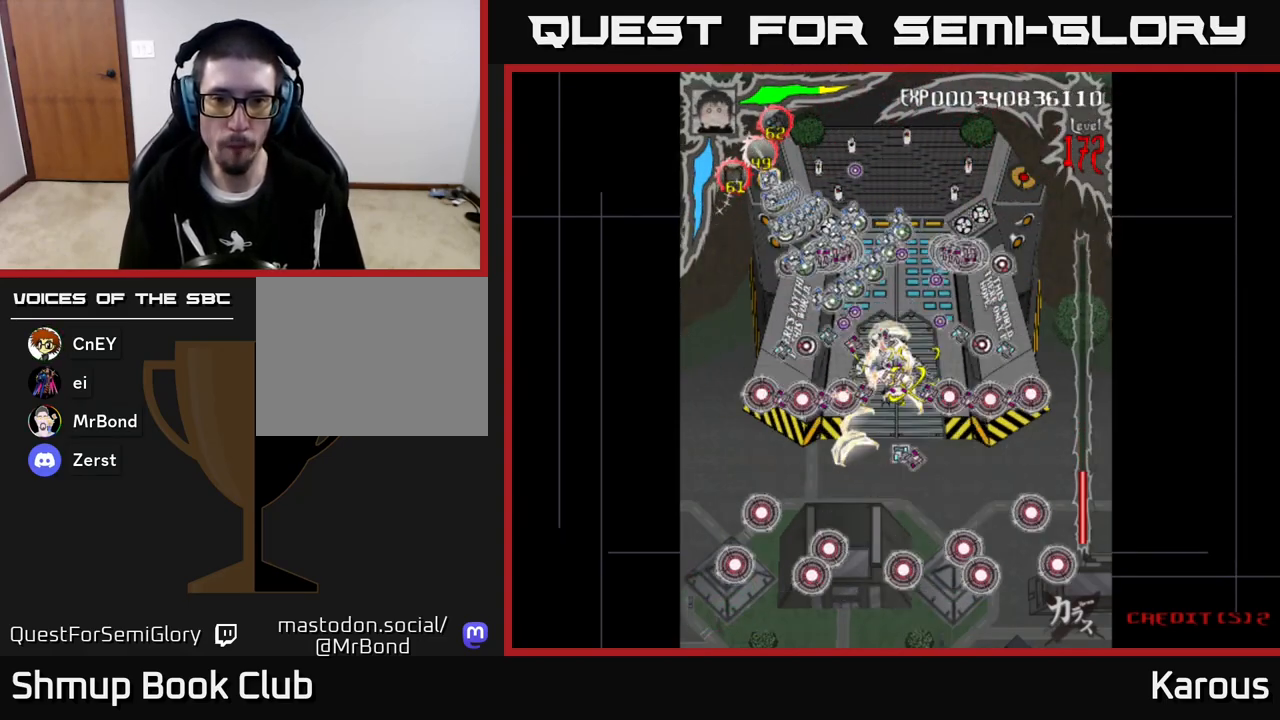
{"buttons": ["A", "DPAD_DOWN"], "left_stick": "center", "events": [[133, "DPAD_UP", "up"], [183, "DPAD_DOWN", "down"], [200, "A", "down"]]}
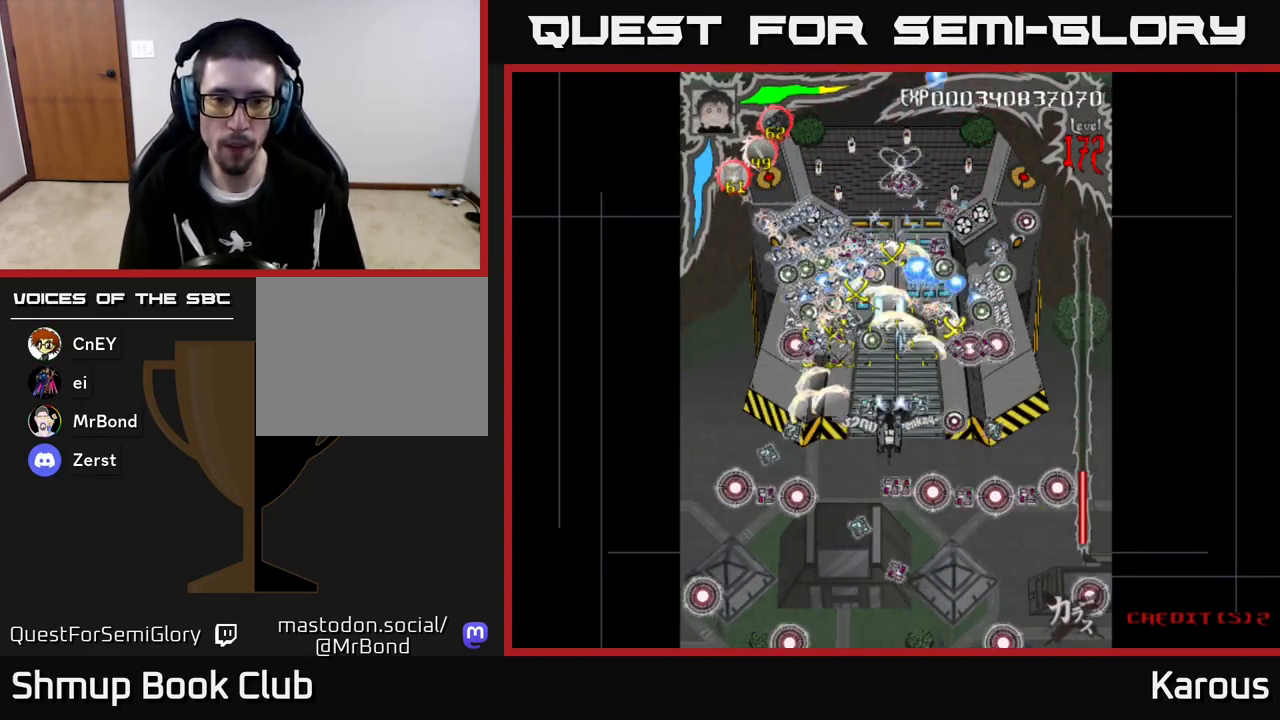
{"buttons": ["A"], "left_stick": "center", "events": [[50, "DPAD_DOWN", "up"], [283, "DPAD_DOWN", "down"], [367, "DPAD_DOWN", "up"]]}
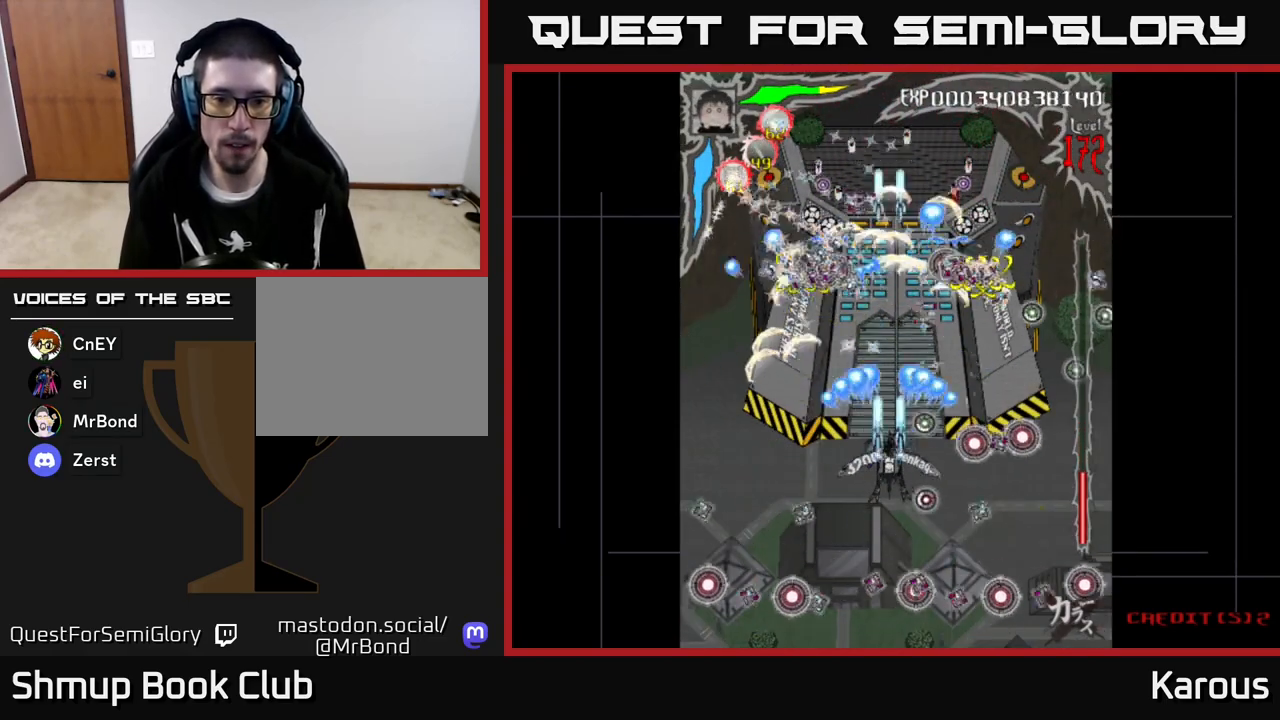
{"buttons": ["A", "DPAD_UP"], "left_stick": "center", "events": [[117, "DPAD_DOWN", "down"], [233, "DPAD_DOWN", "up"], [500, "DPAD_UP", "down"]]}
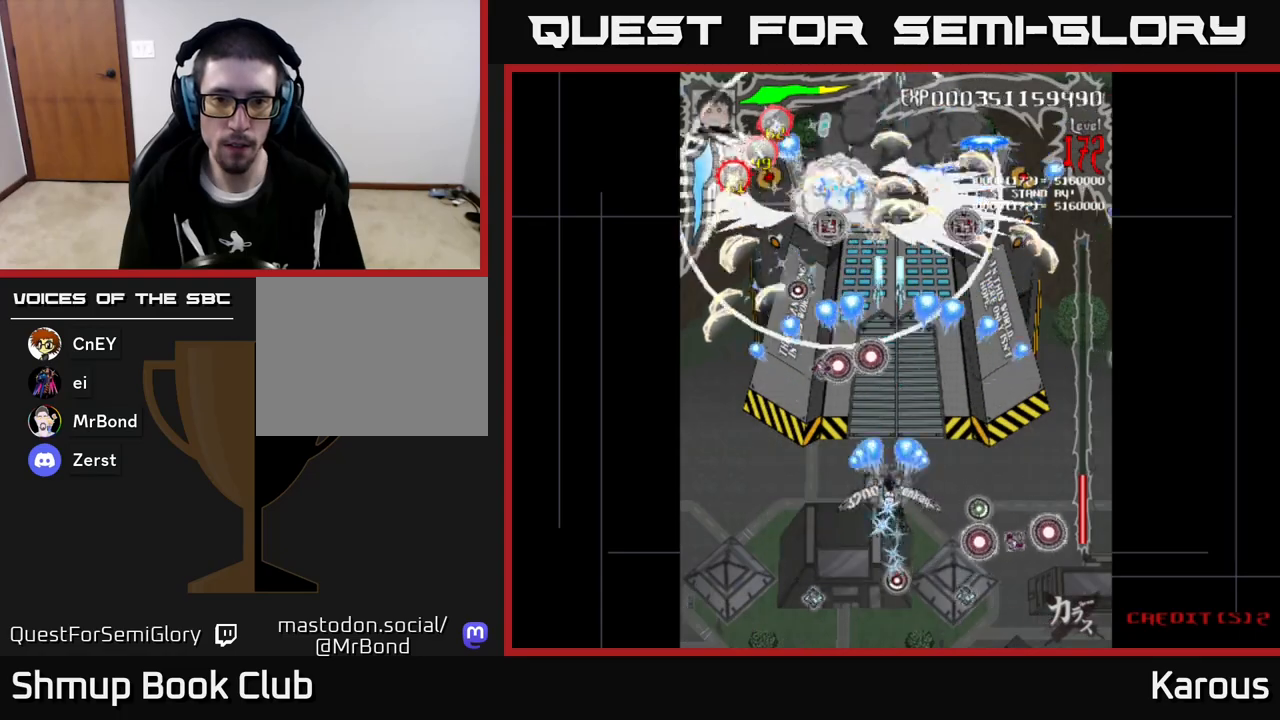
{"buttons": ["B", "DPAD_UP", "DPAD_LEFT"], "left_stick": "center", "events": [[67, "DPAD_RIGHT", "down"], [183, "DPAD_RIGHT", "up"], [200, "X", "down"], [317, "X", "up"], [417, "A", "up"], [450, "DPAD_LEFT", "down"], [467, "B", "down"]]}
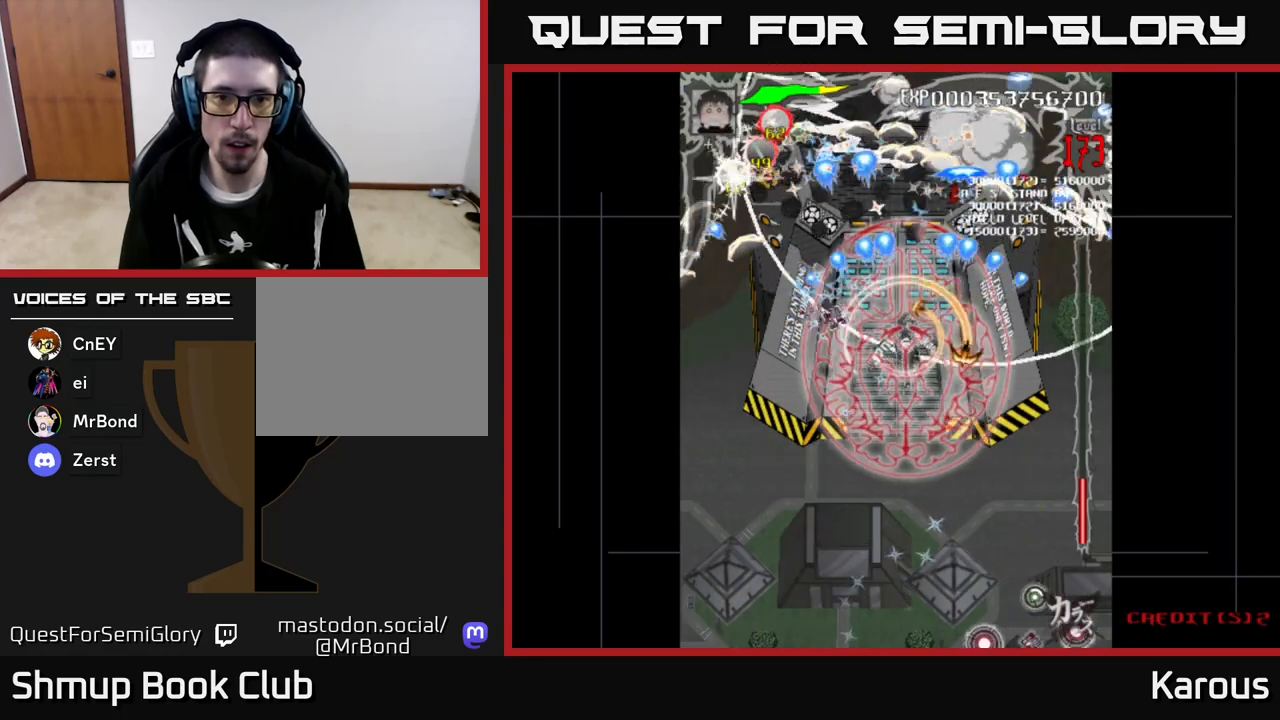
{"buttons": ["B", "DPAD_UP"], "left_stick": "center", "events": [[300, "DPAD_LEFT", "up"]]}
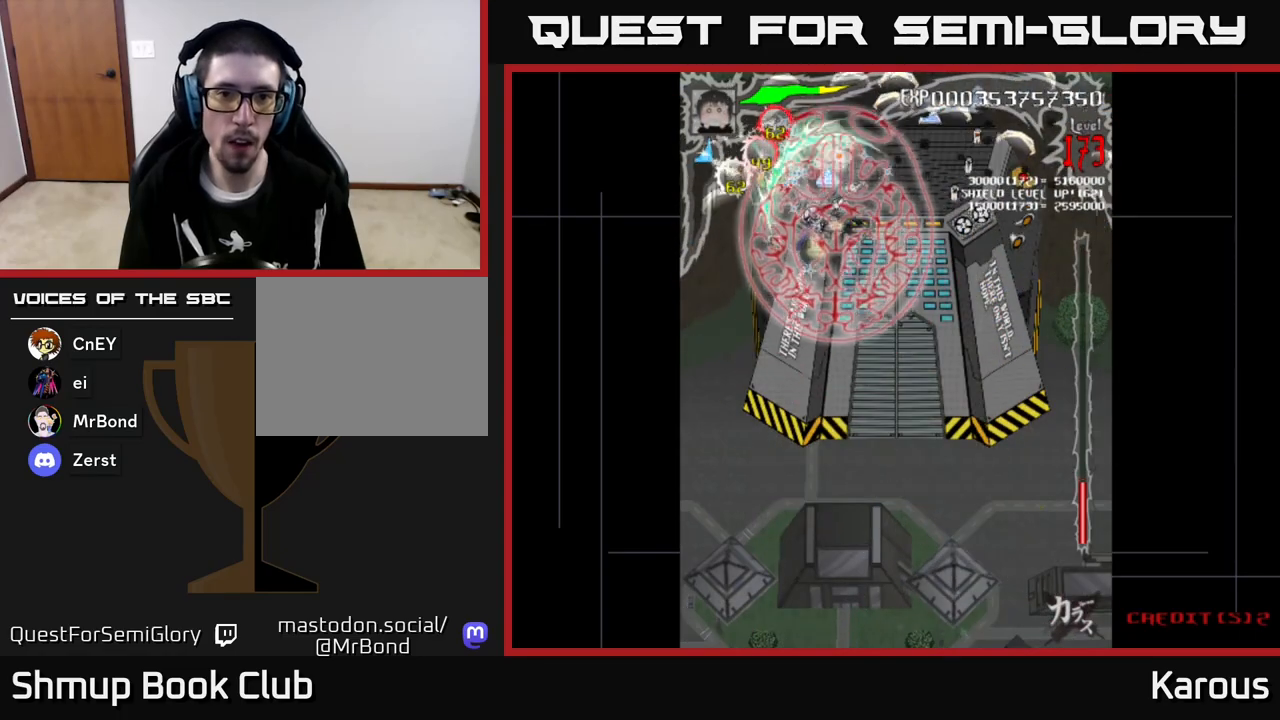
{"buttons": ["B"], "left_stick": "center", "events": [[83, "DPAD_UP", "up"]]}
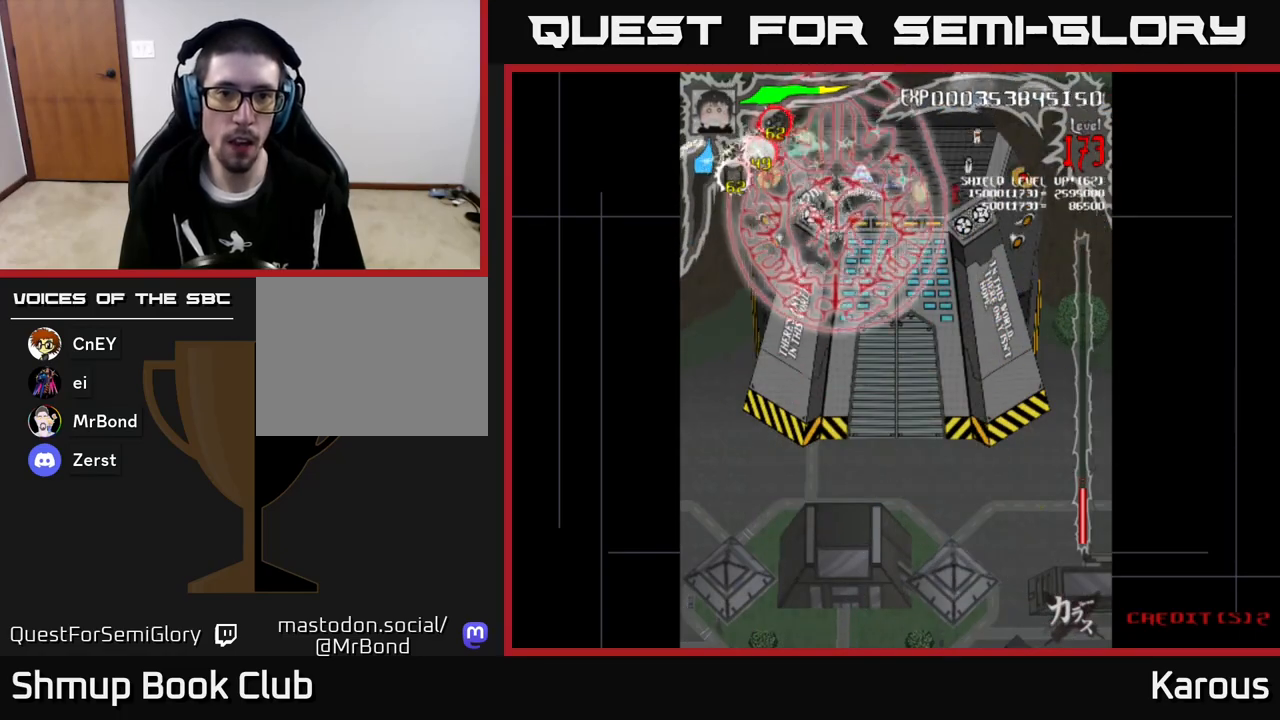
{"buttons": ["B"], "left_stick": "center", "events": []}
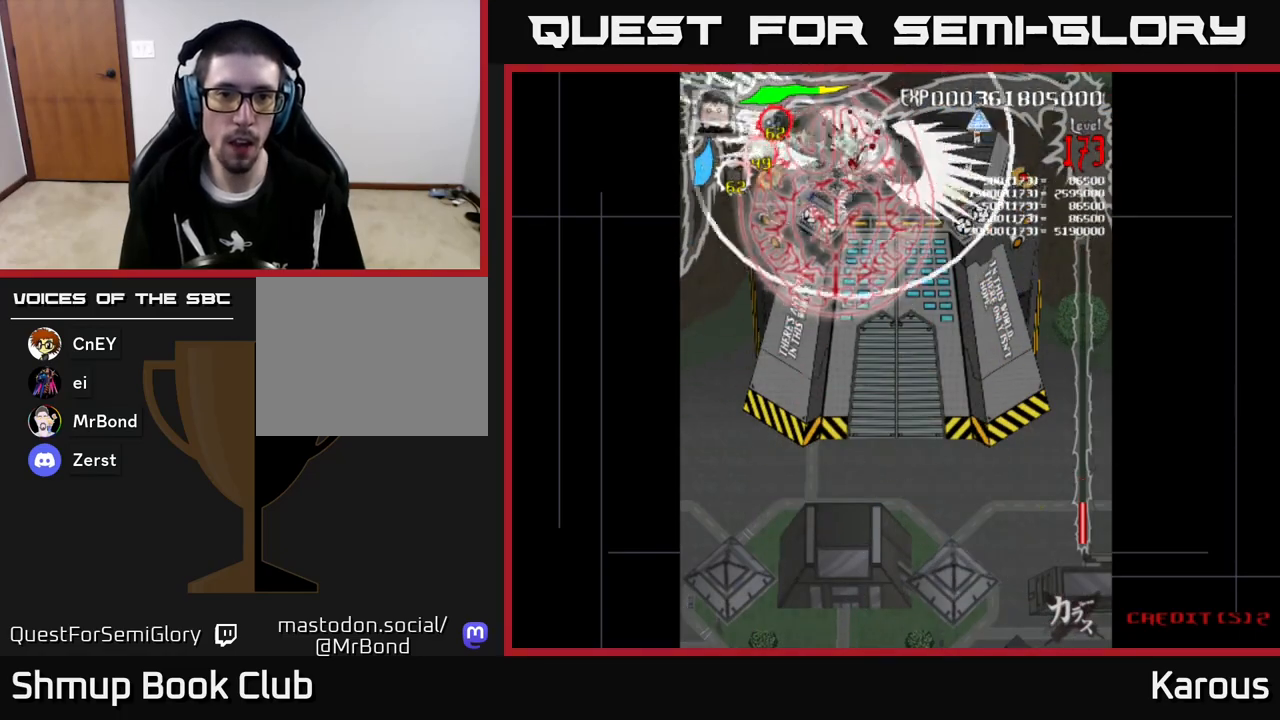
{"buttons": ["B"], "left_stick": "center", "events": []}
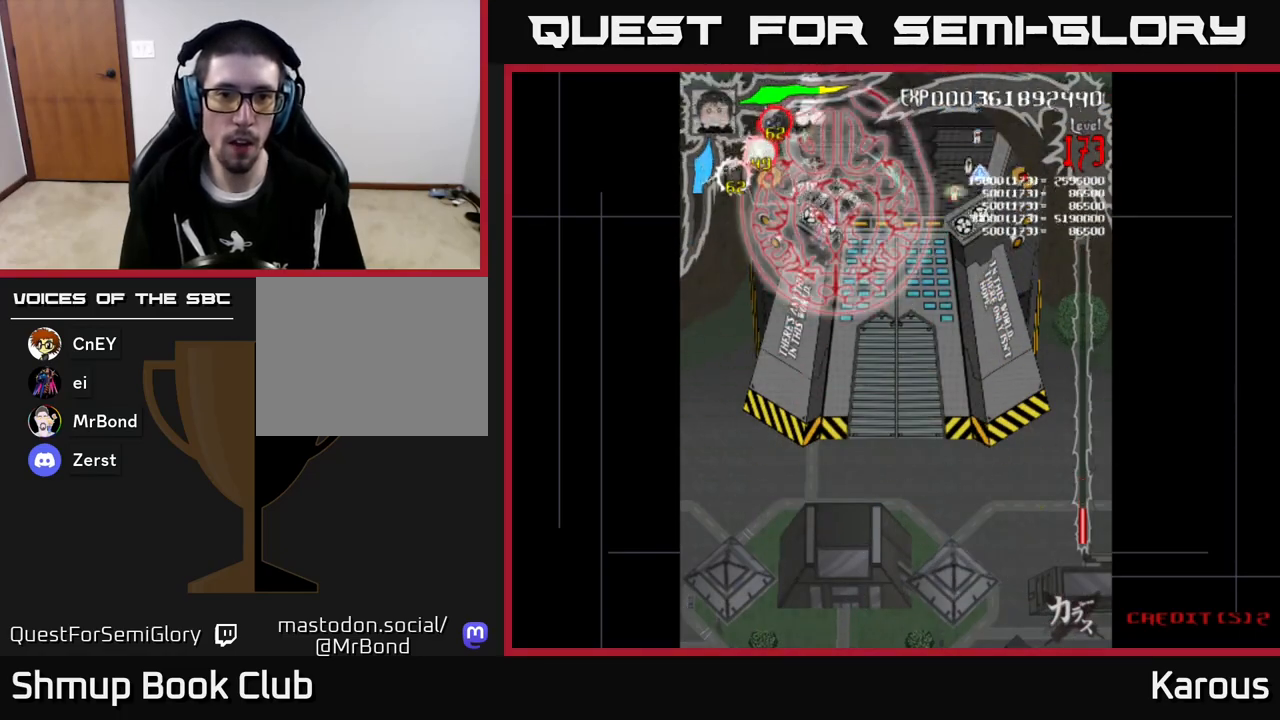
{"buttons": ["B", "DPAD_RIGHT"], "left_stick": "center", "events": [[267, "DPAD_RIGHT", "down"], [317, "DPAD_DOWN", "down"], [433, "DPAD_DOWN", "up"]]}
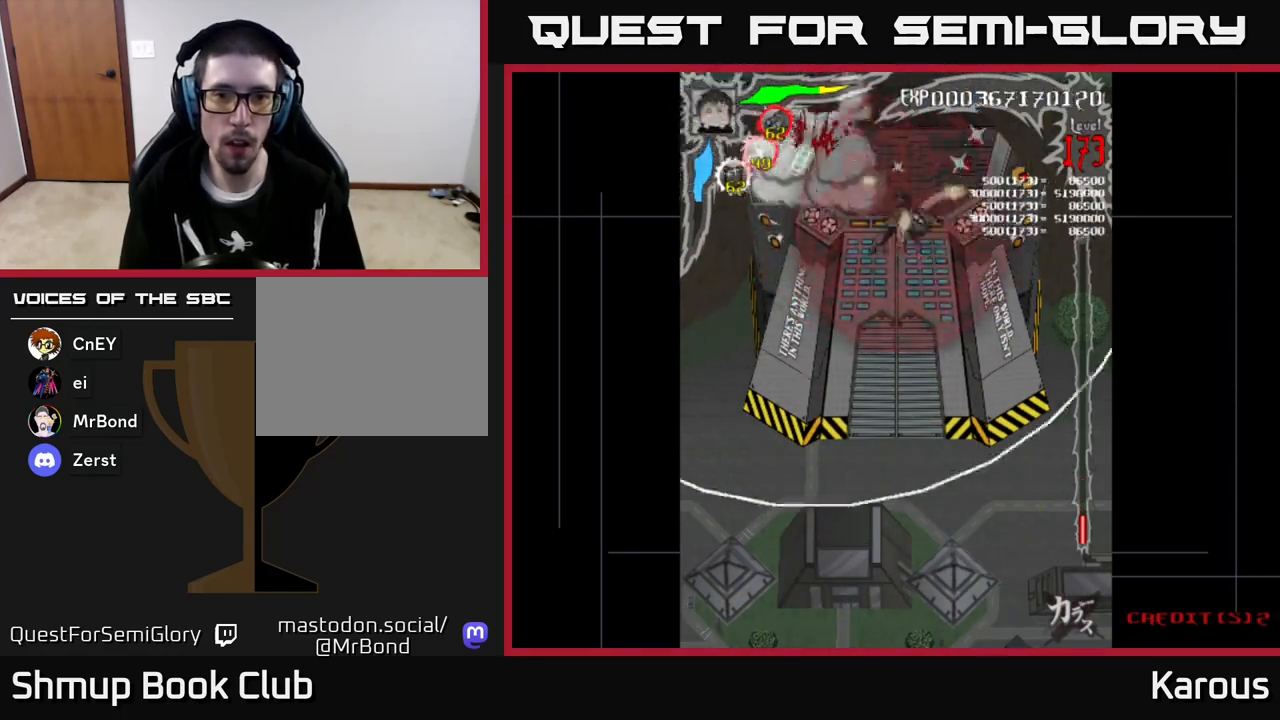
{"buttons": ["B", "DPAD_DOWN"], "left_stick": "center", "events": [[67, "DPAD_DOWN", "down"], [117, "DPAD_RIGHT", "up"], [233, "DPAD_DOWN", "up"], [500, "DPAD_DOWN", "down"]]}
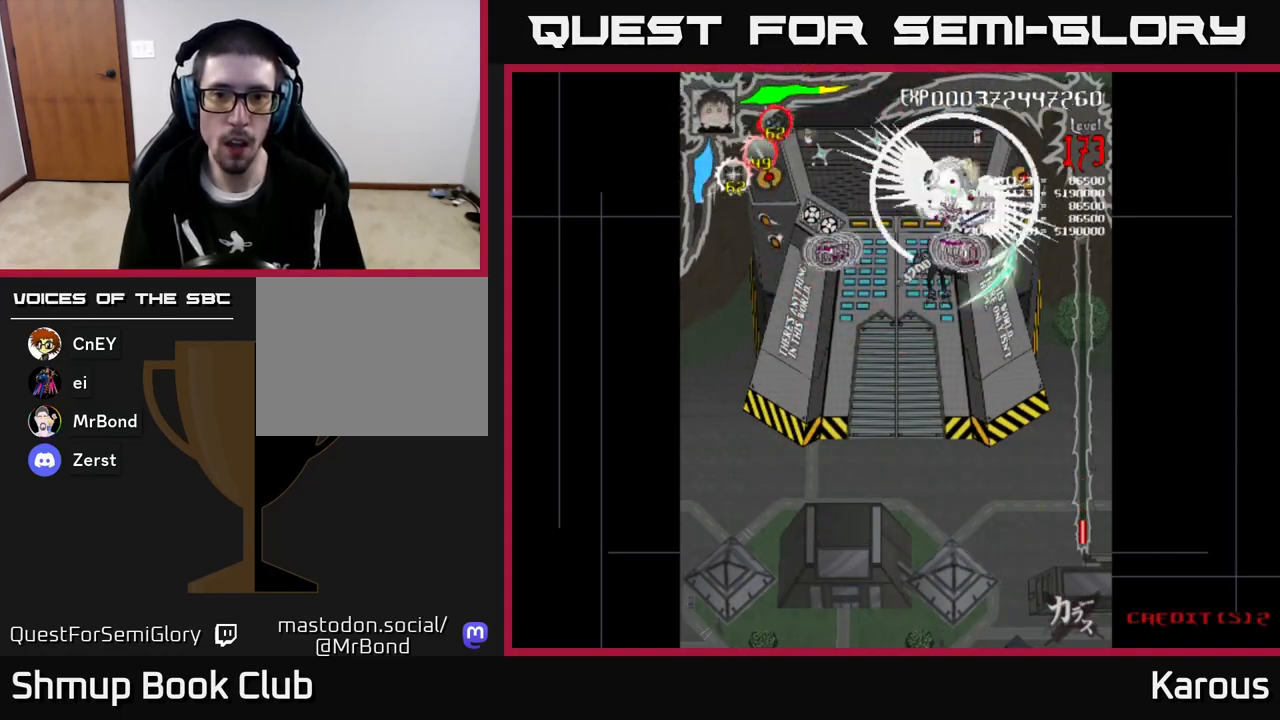
{"buttons": ["A", "DPAD_LEFT"], "left_stick": "center", "events": [[33, "A", "down"], [33, "B", "up"], [467, "DPAD_LEFT", "down"], [483, "DPAD_DOWN", "up"]]}
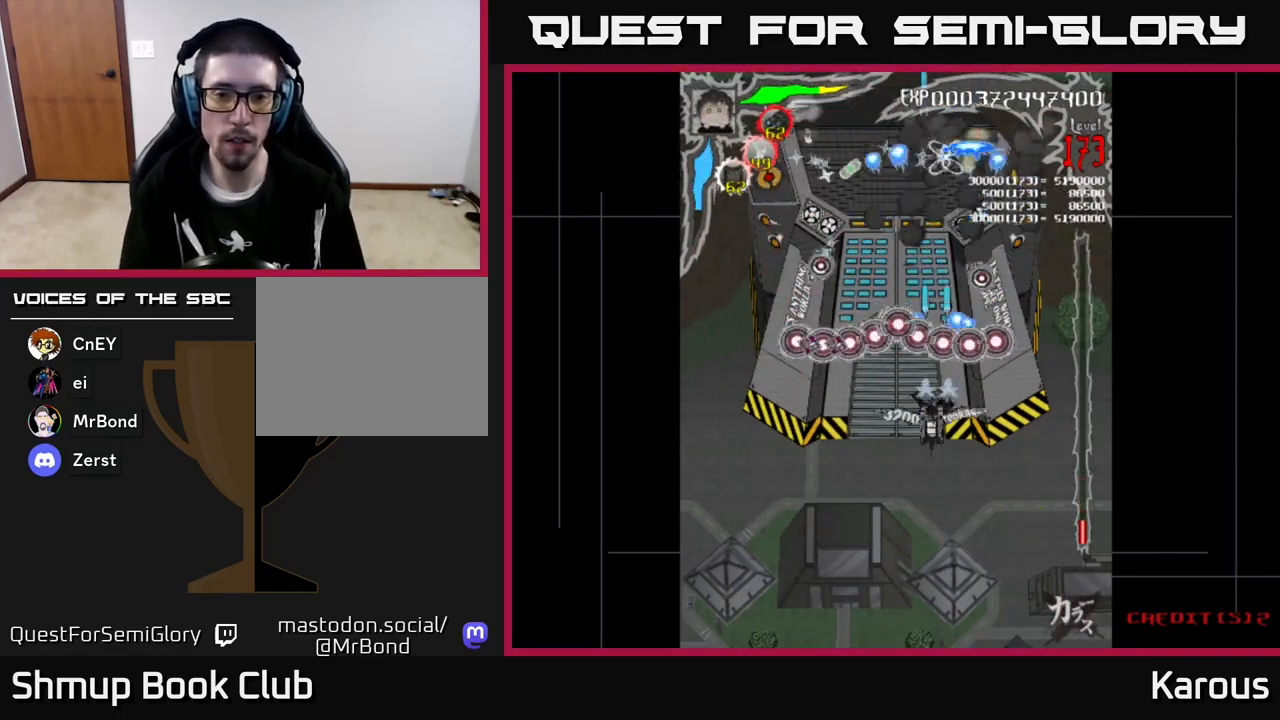
{"buttons": ["A", "DPAD_DOWN"], "left_stick": "center", "events": [[67, "DPAD_DOWN", "down"], [83, "DPAD_LEFT", "up"]]}
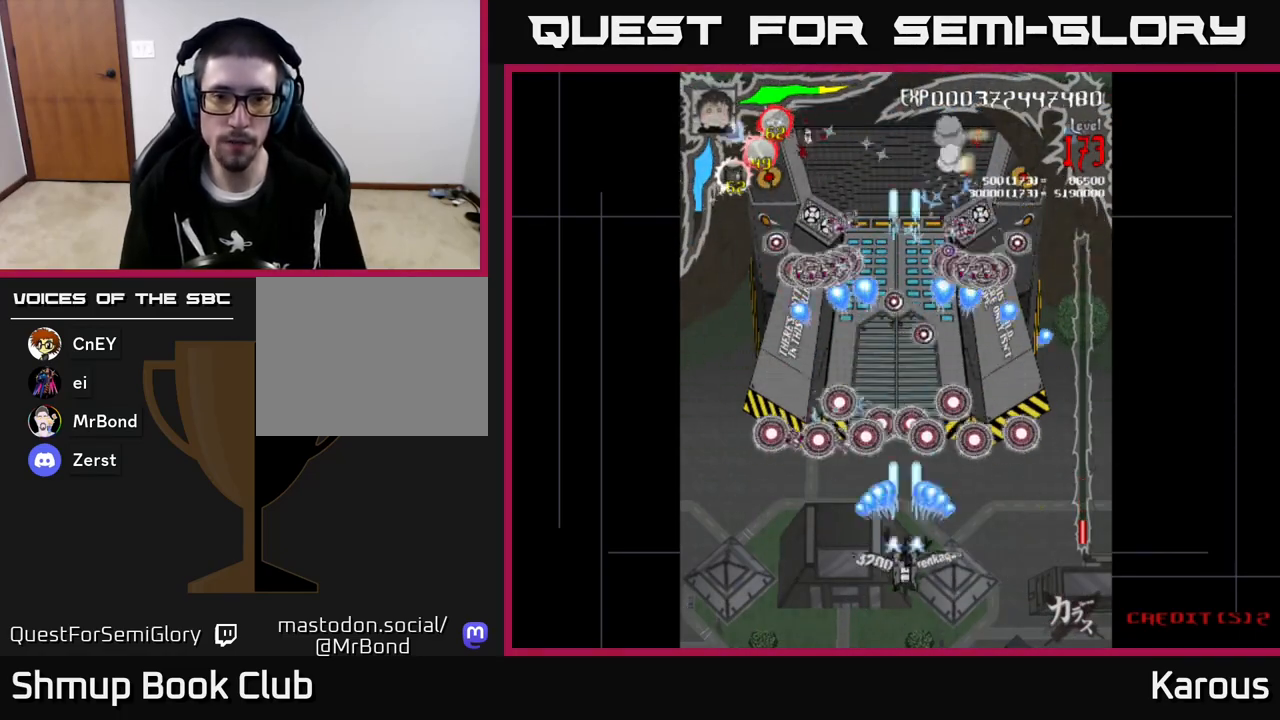
{"buttons": [], "left_stick": "center", "events": [[100, "A", "up"], [317, "DPAD_DOWN", "up"]]}
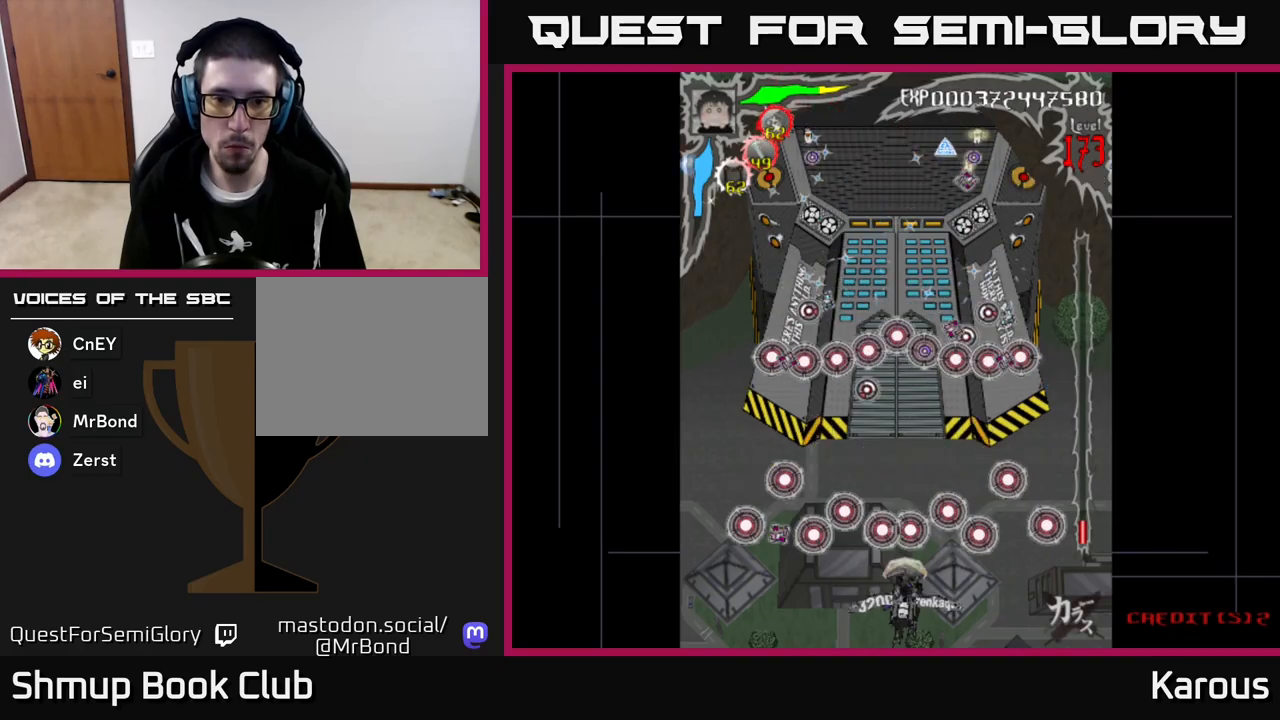
{"buttons": ["DPAD_UP"], "left_stick": "center", "events": [[217, "DPAD_UP", "down"]]}
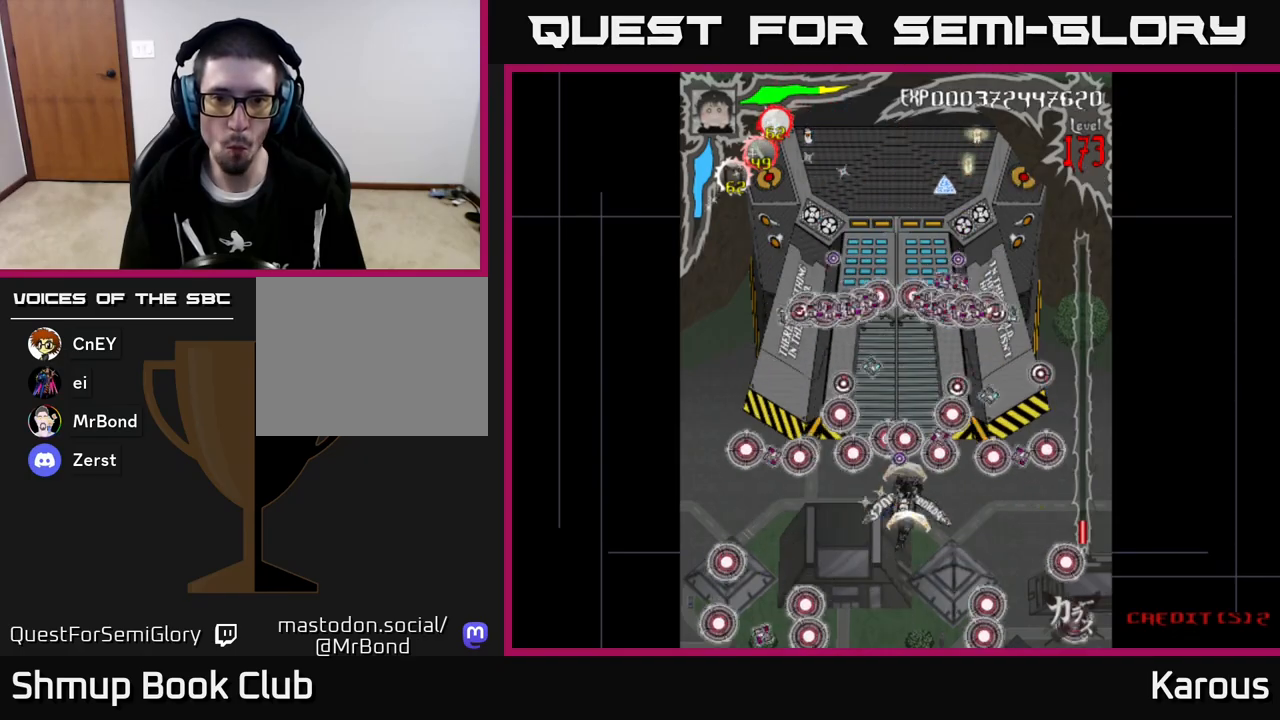
{"buttons": ["DPAD_UP"], "left_stick": "center", "events": []}
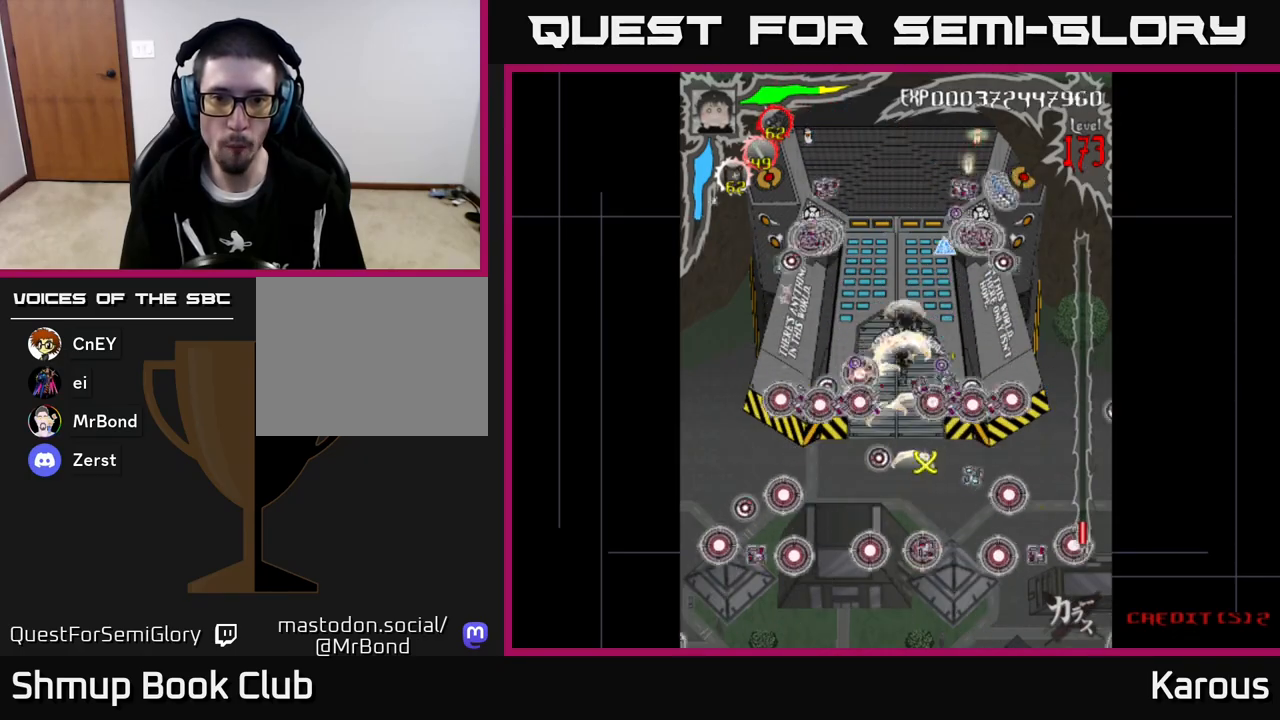
{"buttons": ["A", "DPAD_DOWN", "DPAD_RIGHT"], "left_stick": "center", "events": [[33, "A", "down"], [50, "DPAD_UP", "up"], [167, "DPAD_DOWN", "down"], [317, "DPAD_DOWN", "up"], [450, "DPAD_RIGHT", "down"], [467, "DPAD_DOWN", "down"]]}
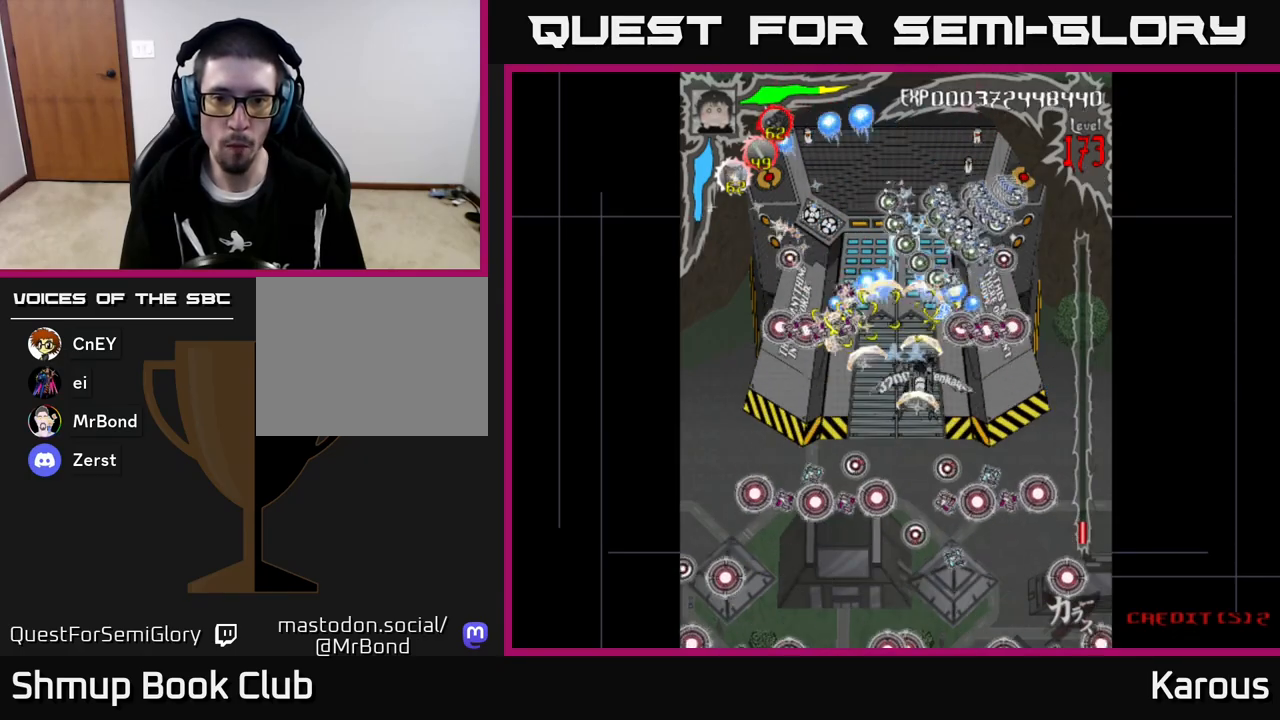
{"buttons": ["A"], "left_stick": "center", "events": [[50, "DPAD_RIGHT", "up"], [150, "DPAD_DOWN", "up"], [283, "DPAD_DOWN", "down"], [417, "DPAD_DOWN", "up"]]}
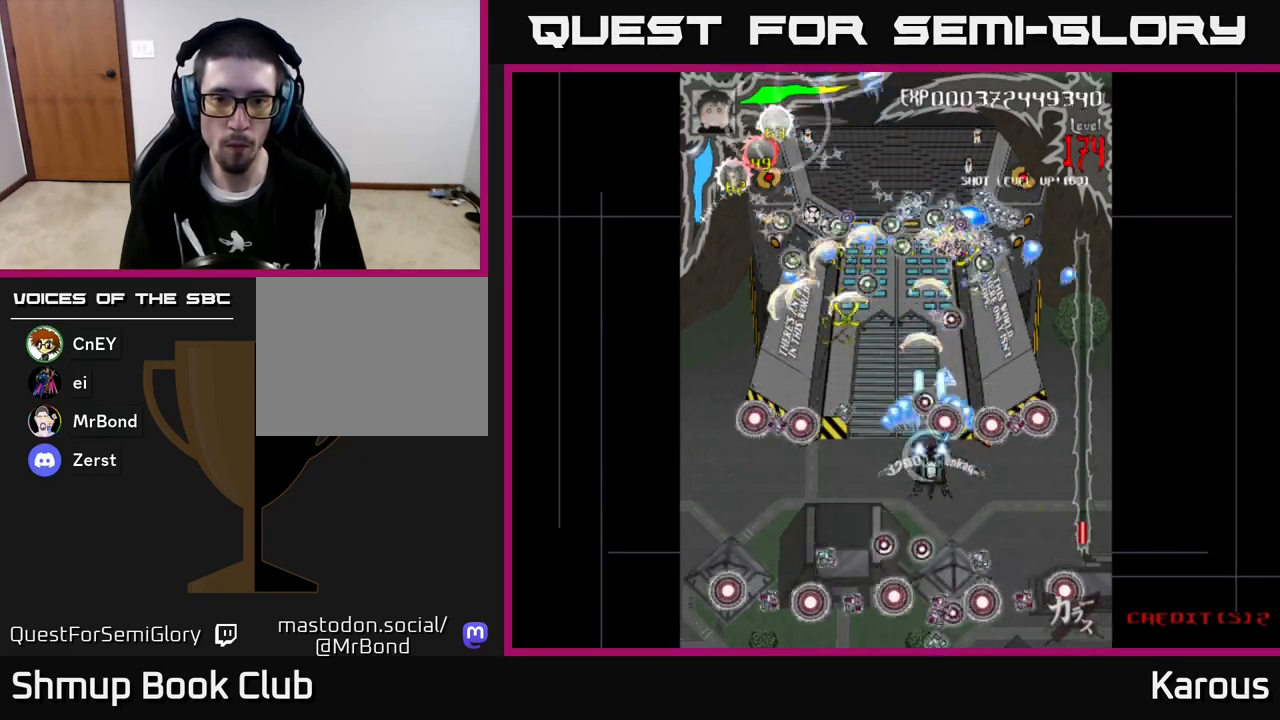
{"buttons": ["A"], "left_stick": "center", "events": [[33, "DPAD_DOWN", "down"], [233, "DPAD_DOWN", "up"], [300, "DPAD_DOWN", "down"], [300, "DPAD_RIGHT", "down"], [400, "DPAD_RIGHT", "up"], [433, "DPAD_DOWN", "up"]]}
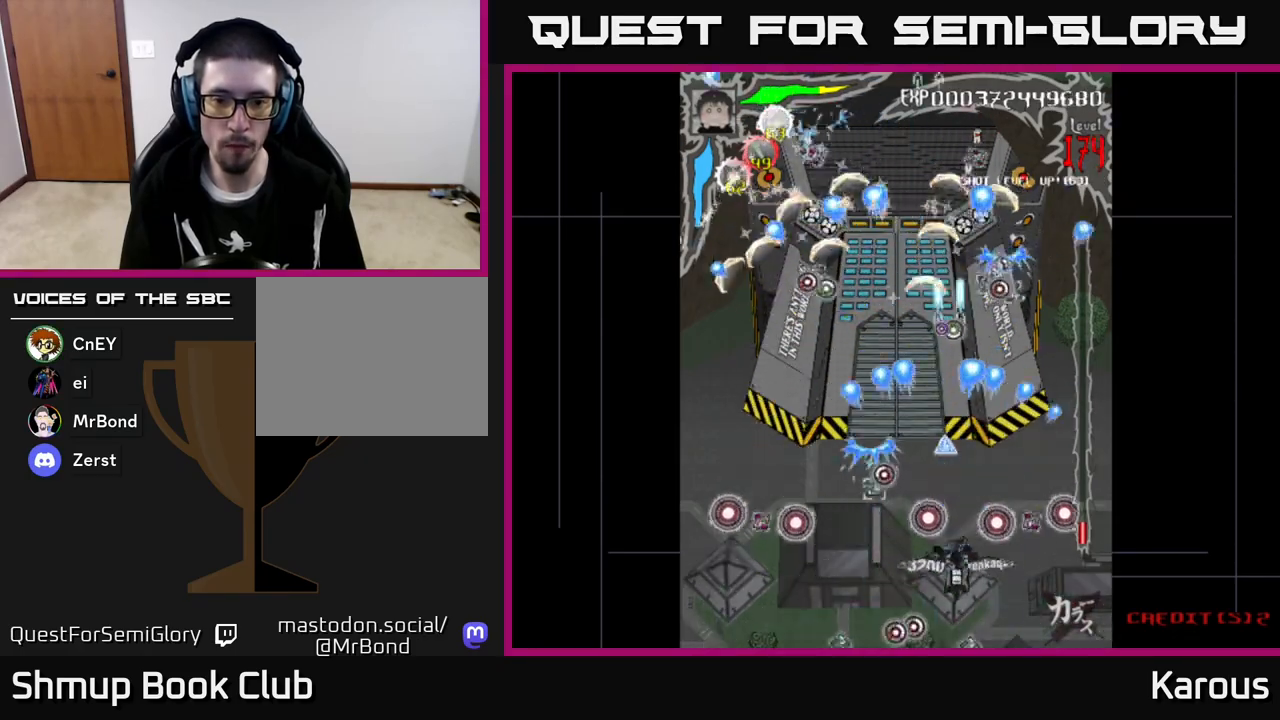
{"buttons": ["A", "DPAD_LEFT"], "left_stick": "center", "events": [[183, "DPAD_UP", "down"], [433, "DPAD_LEFT", "down"], [467, "DPAD_UP", "up"]]}
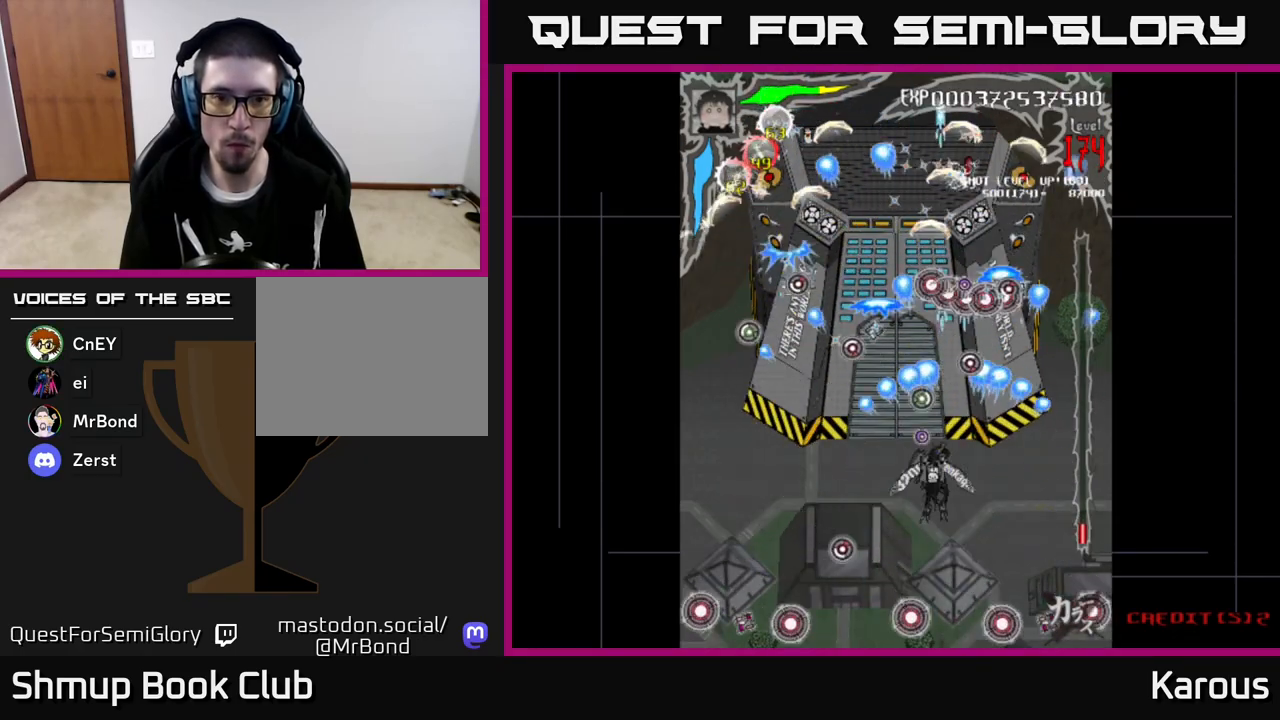
{"buttons": ["A", "DPAD_DOWN"], "left_stick": "center", "events": [[67, "DPAD_DOWN", "down"], [100, "DPAD_LEFT", "up"], [300, "DPAD_RIGHT", "down"], [417, "DPAD_RIGHT", "up"]]}